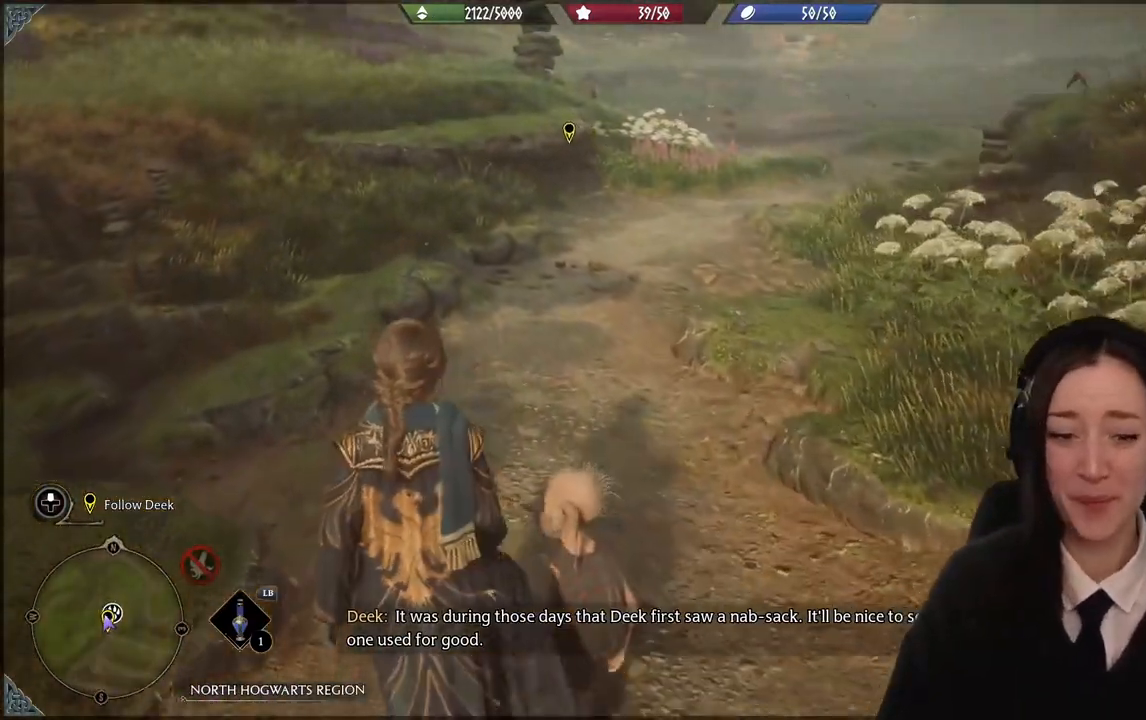
Gameplay with a controller (Xbox layout); each line is a JSON object with the inputs held at the frame after it. "events" lists button and stick changes between this image and that frame as [ms after this image, input, new state], when the widget could be followed in between. Not read: L3 Z.
{"buttons": [], "left_stick": "up-left", "right_stick": "left", "events": [[500, "right_stick", "left"]]}
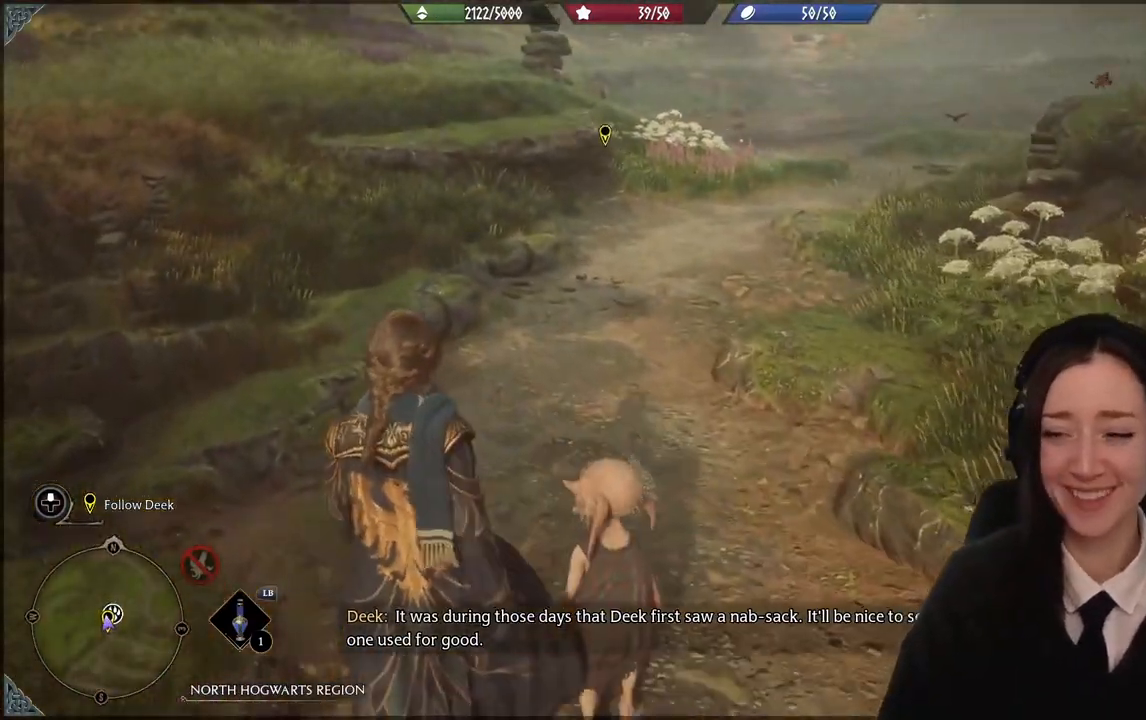
{"buttons": [], "left_stick": "up", "right_stick": "right", "events": [[200, "left_stick", "up"], [200, "right_stick", "center"], [467, "right_stick", "right"]]}
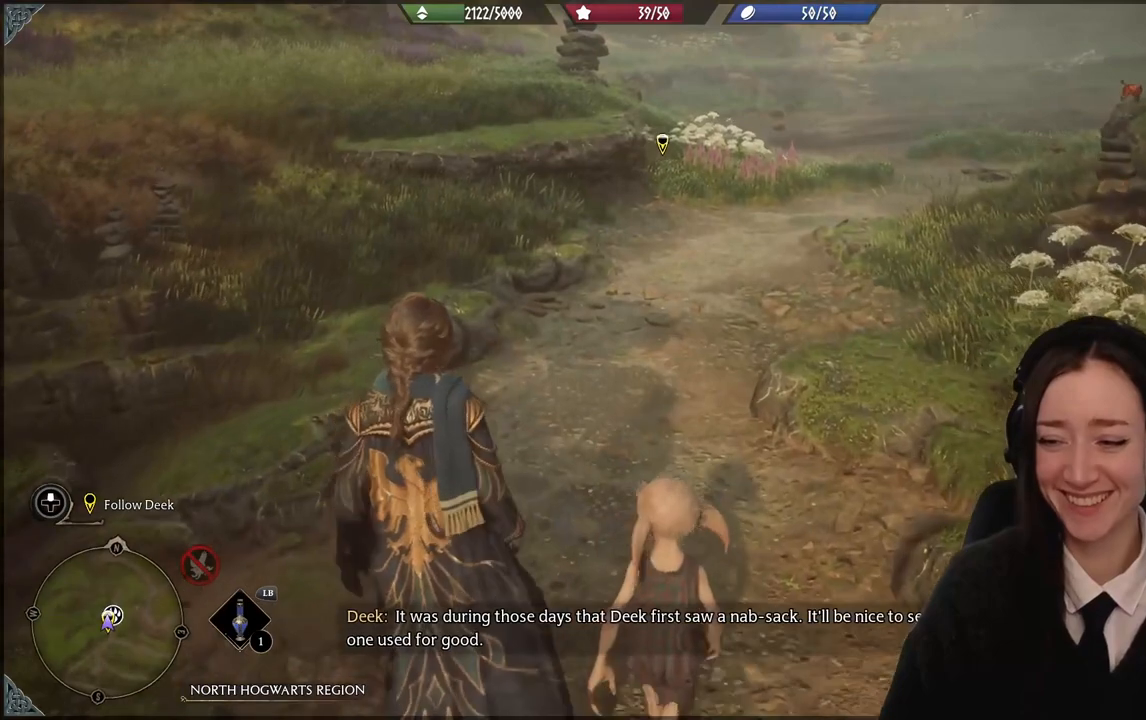
{"buttons": [], "left_stick": "up-left", "right_stick": "center", "events": [[67, "left_stick", "up-left"], [267, "right_stick", "center"]]}
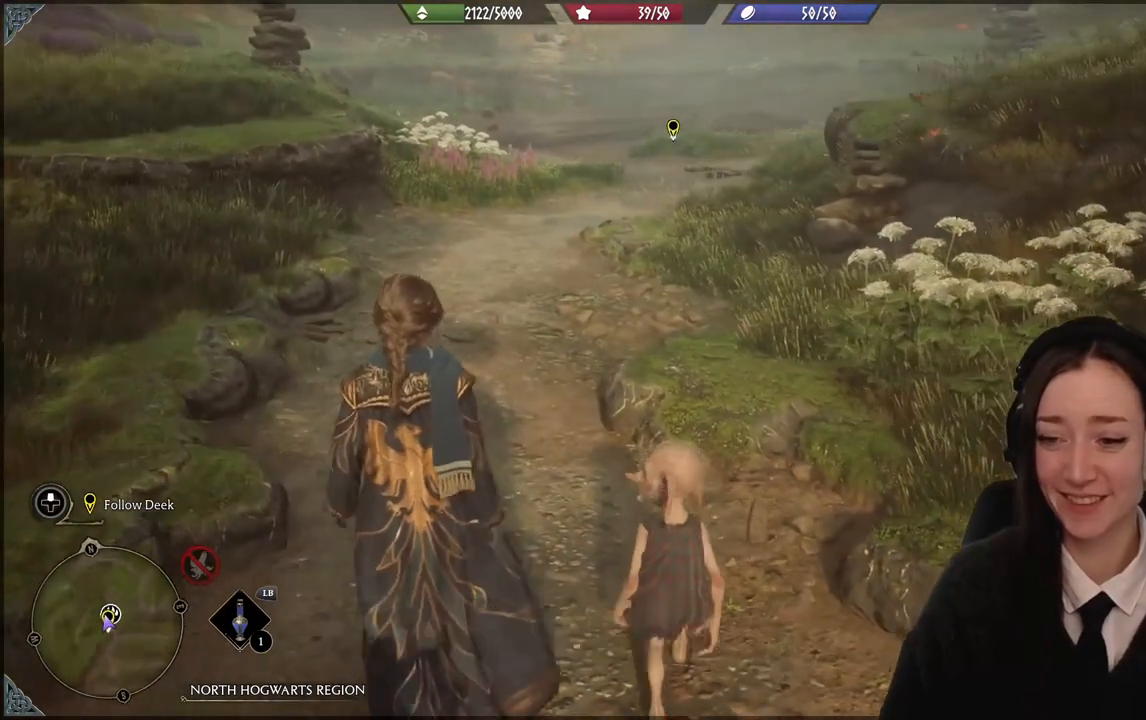
{"buttons": [], "left_stick": "up-left", "right_stick": "right", "events": [[267, "right_stick", "right"]]}
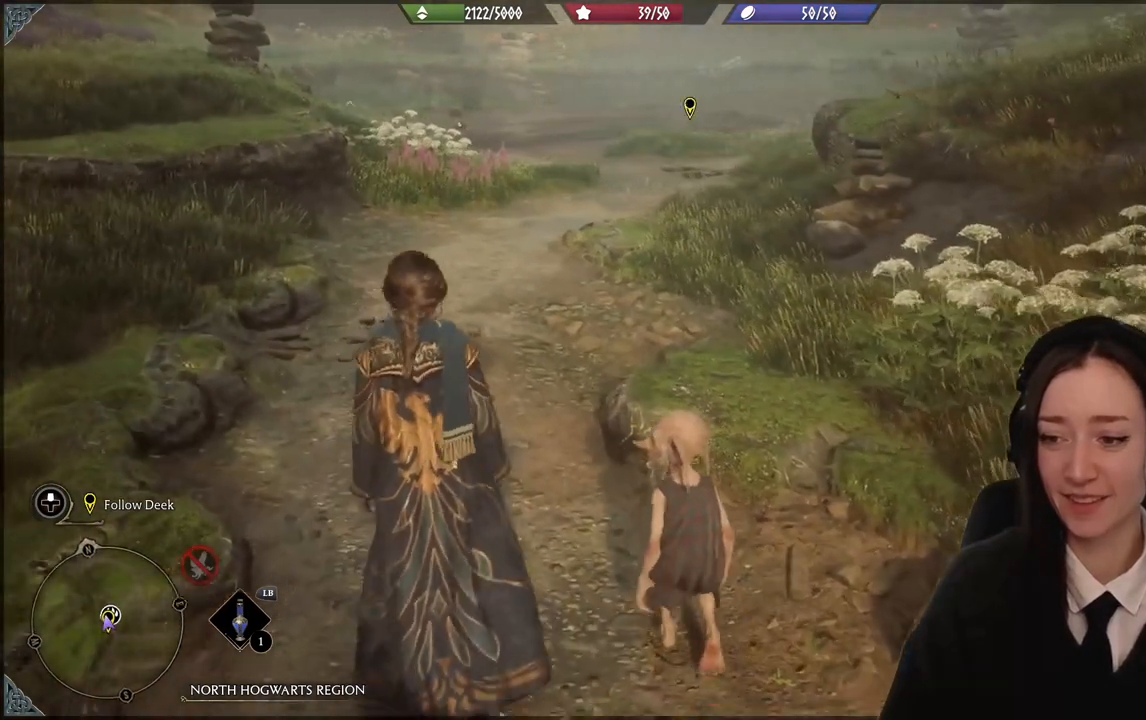
{"buttons": [], "left_stick": "up-left", "right_stick": "center", "events": [[67, "right_stick", "center"]]}
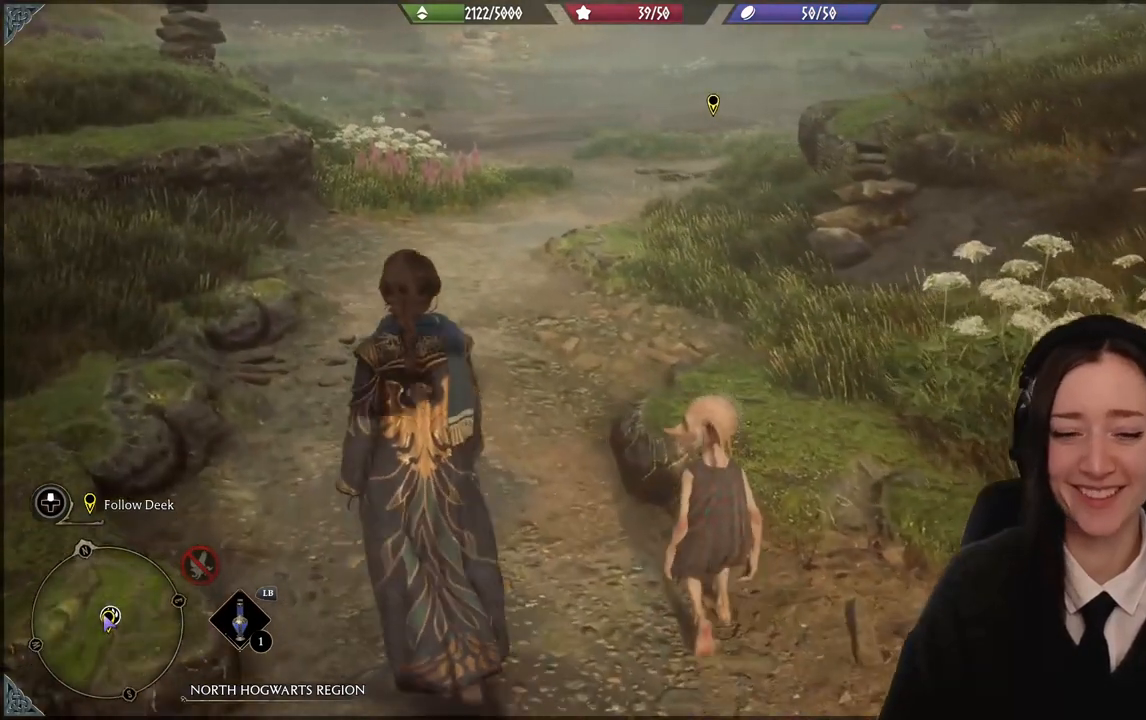
{"buttons": [], "left_stick": "center", "right_stick": "center", "events": [[467, "left_stick", "center"]]}
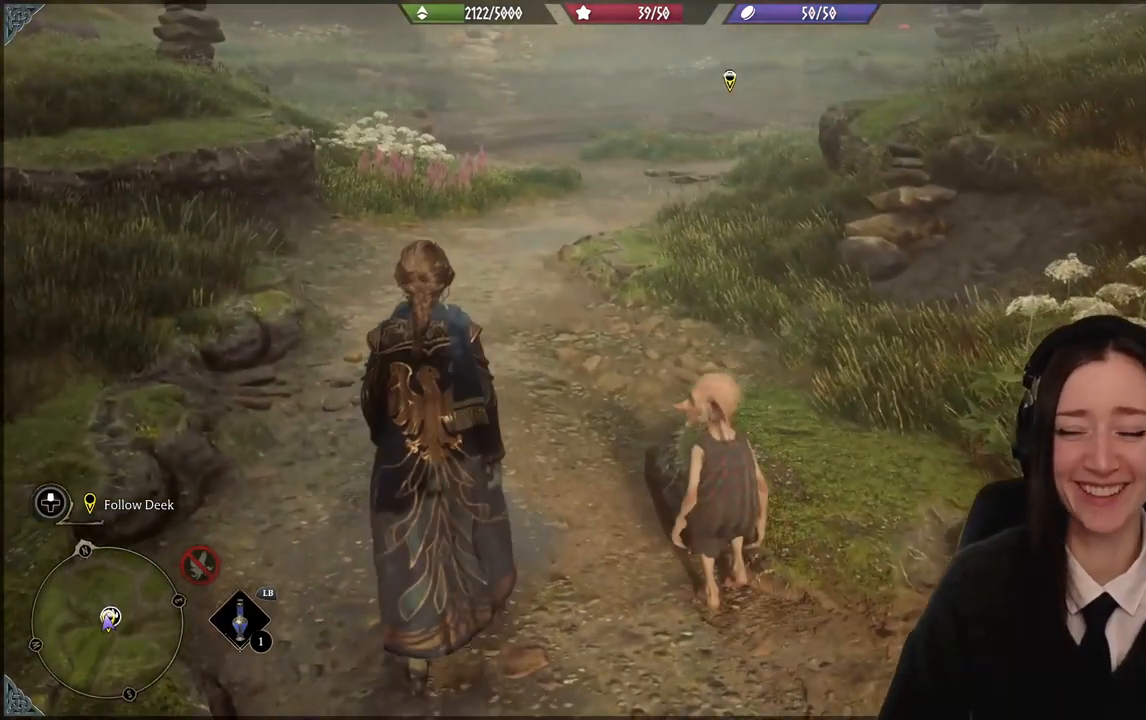
{"buttons": [], "left_stick": "center", "right_stick": "center", "events": []}
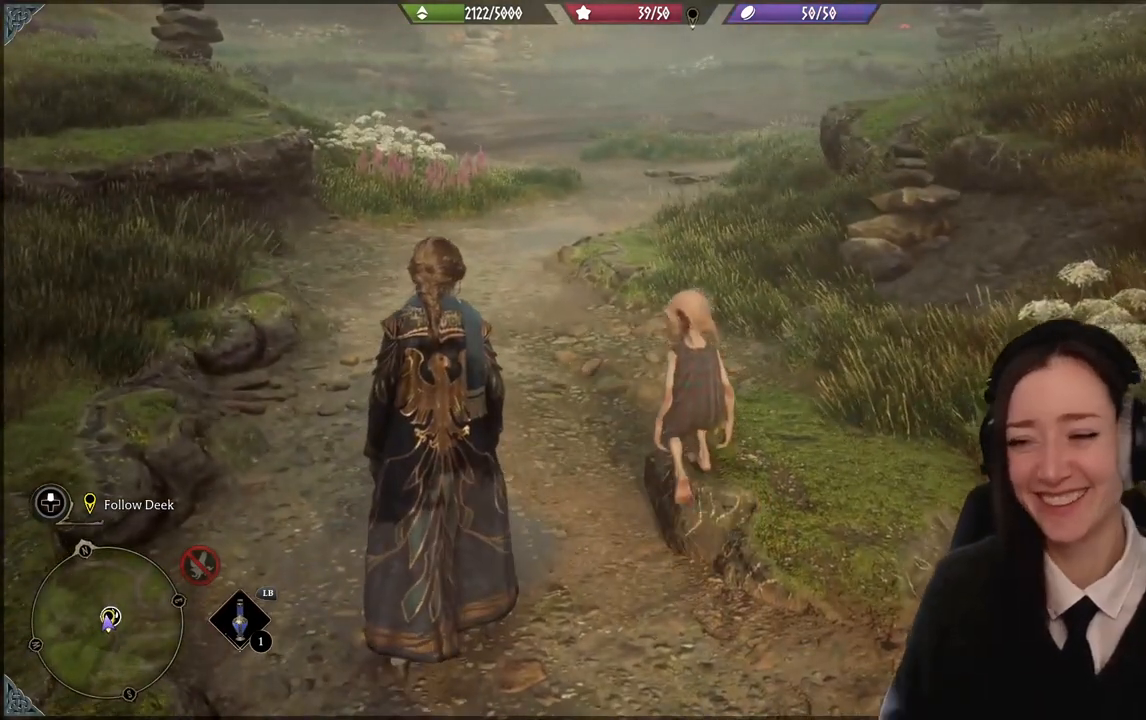
{"buttons": [], "left_stick": "center", "right_stick": "center", "events": []}
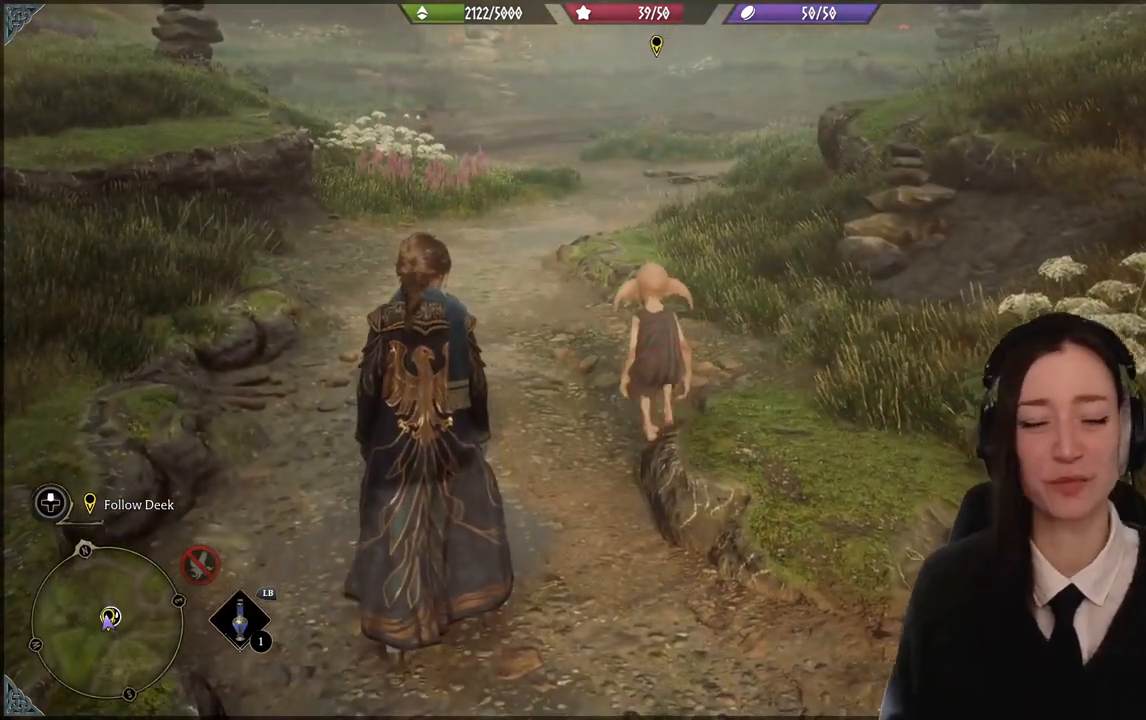
{"buttons": [], "left_stick": "center", "right_stick": "center", "events": []}
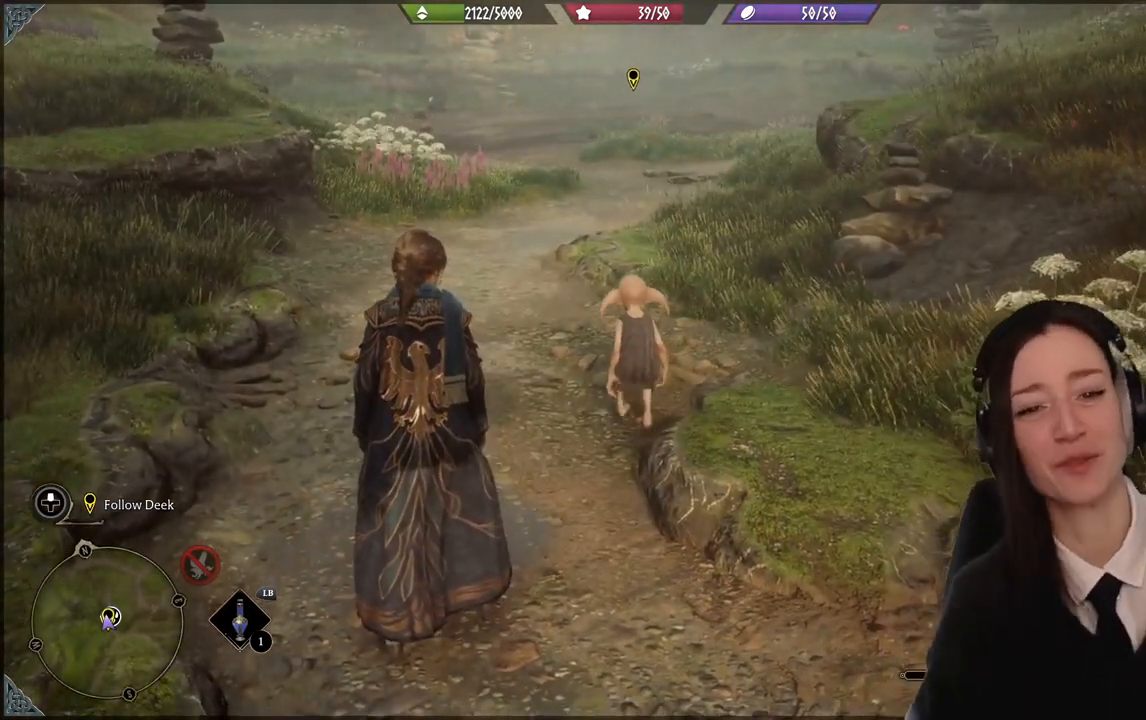
{"buttons": [], "left_stick": "center", "right_stick": "center", "events": []}
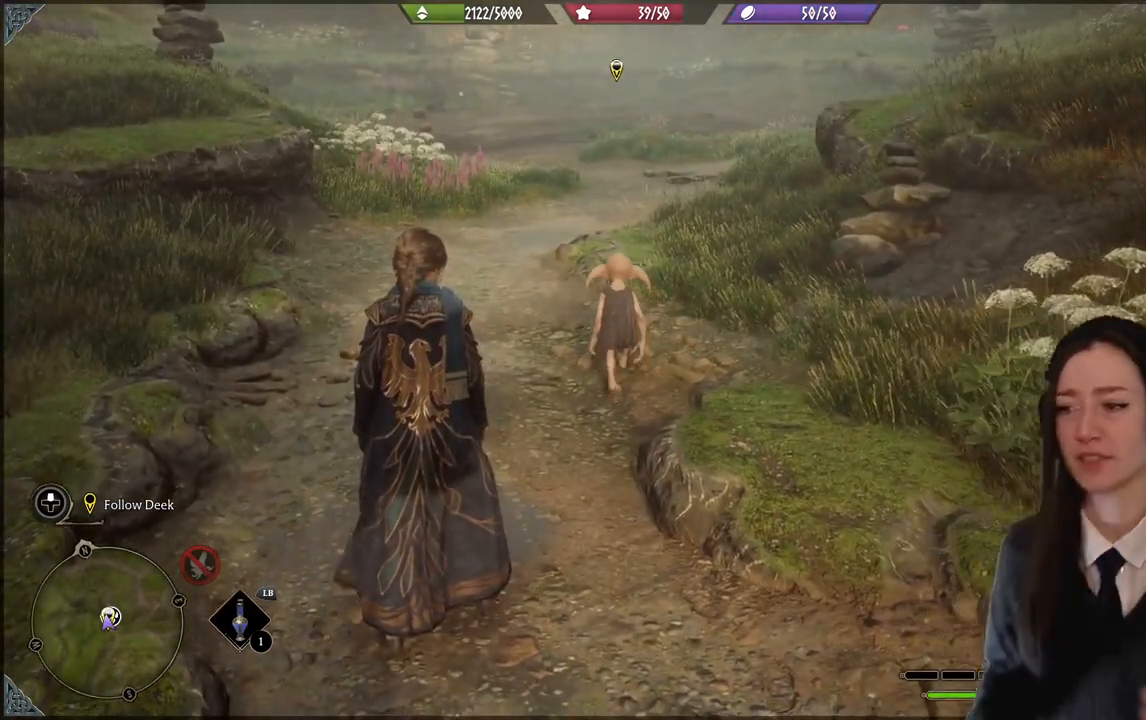
{"buttons": [], "left_stick": "center", "right_stick": "center", "events": []}
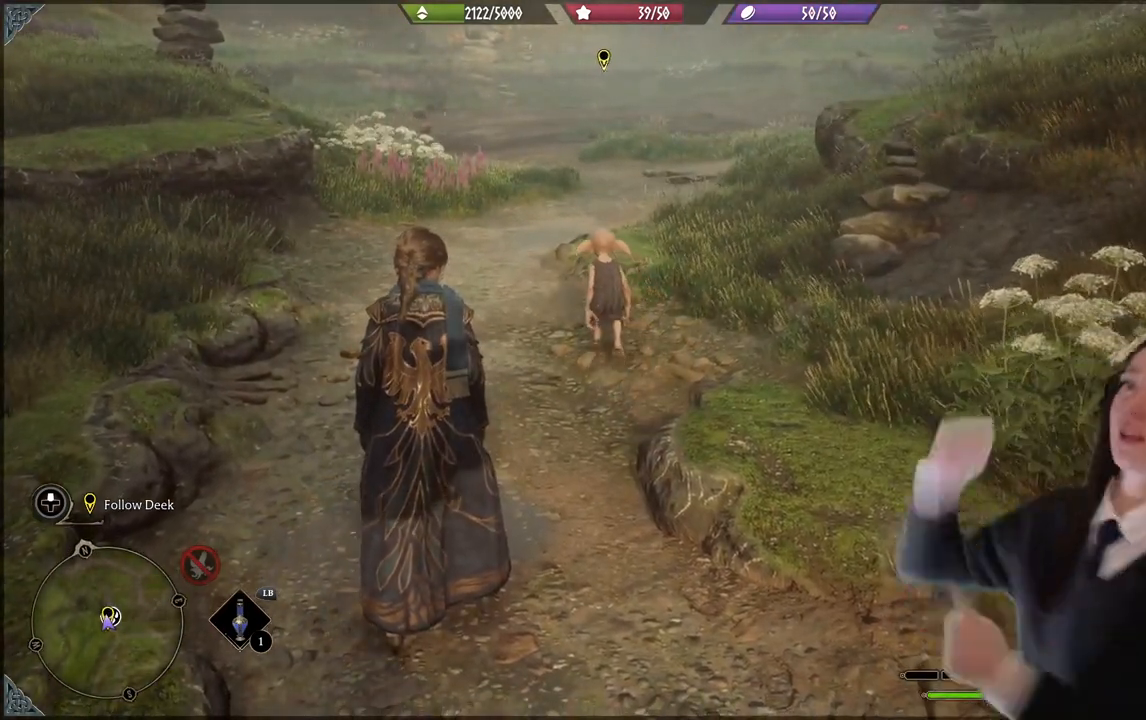
{"buttons": [], "left_stick": "center", "right_stick": "center", "events": []}
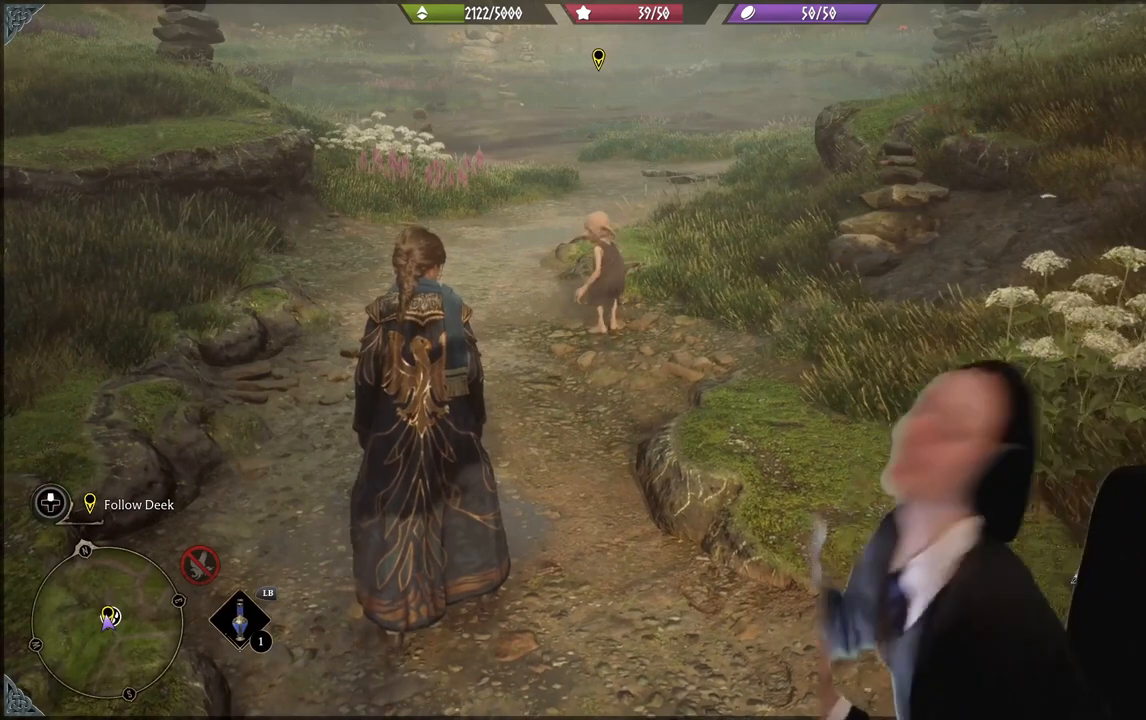
{"buttons": [], "left_stick": "center", "right_stick": "center", "events": []}
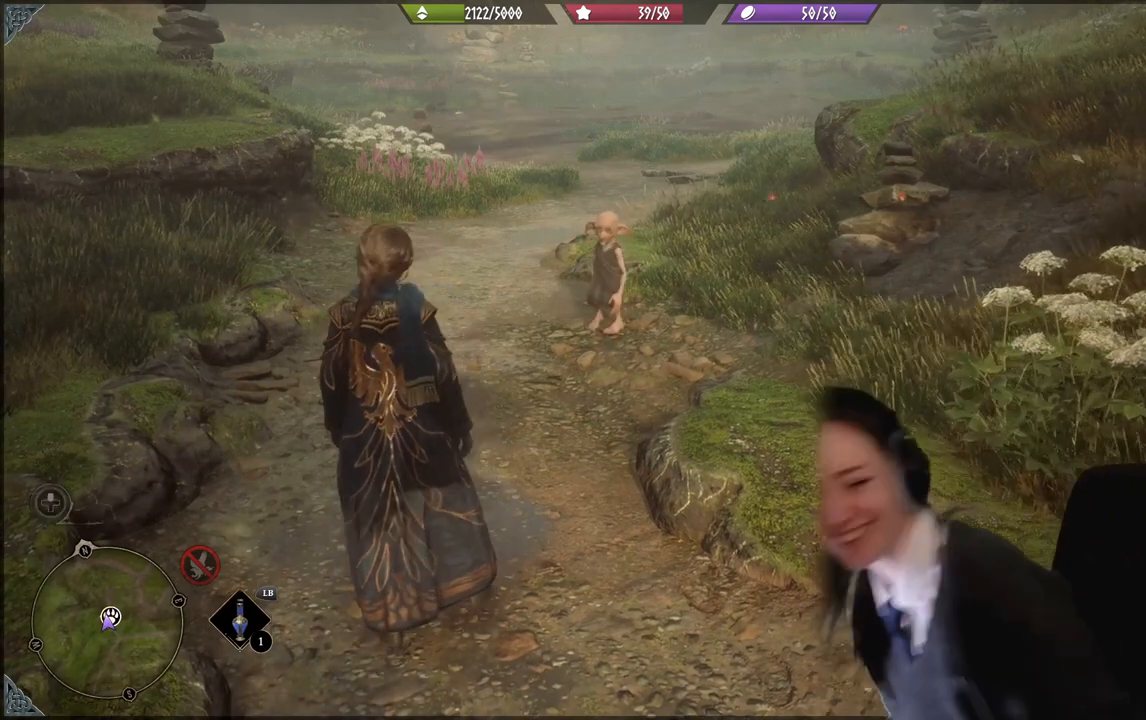
{"buttons": [], "left_stick": "center", "right_stick": "center", "events": []}
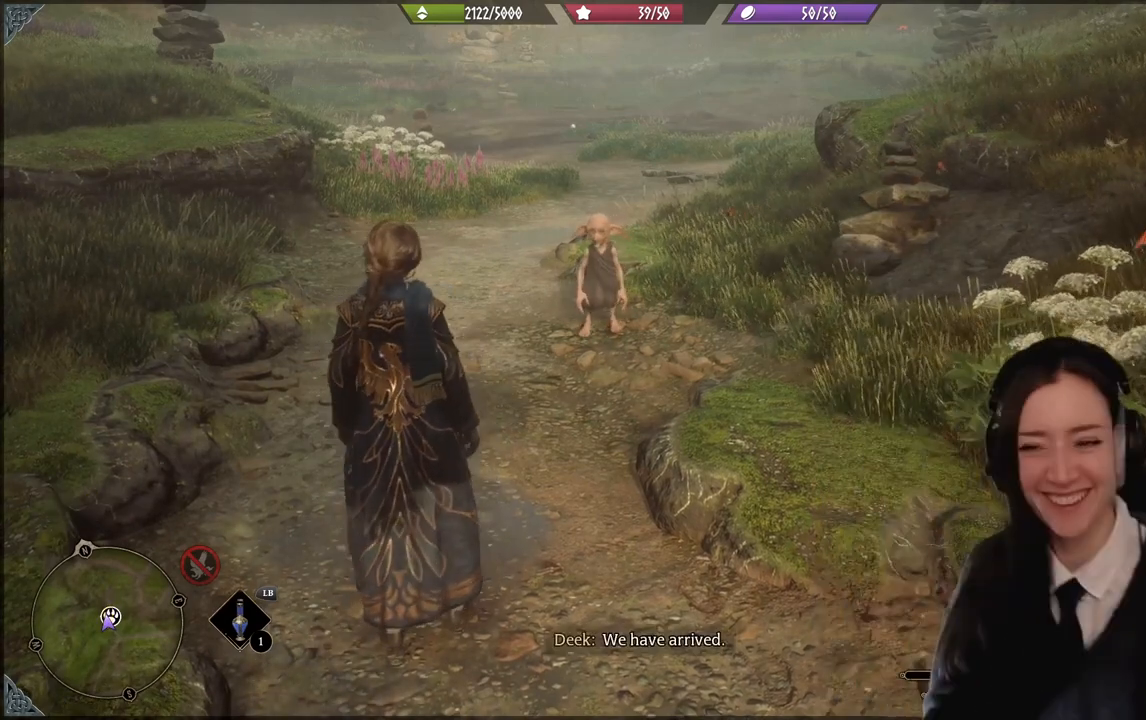
{"buttons": [], "left_stick": "center", "right_stick": "center", "events": []}
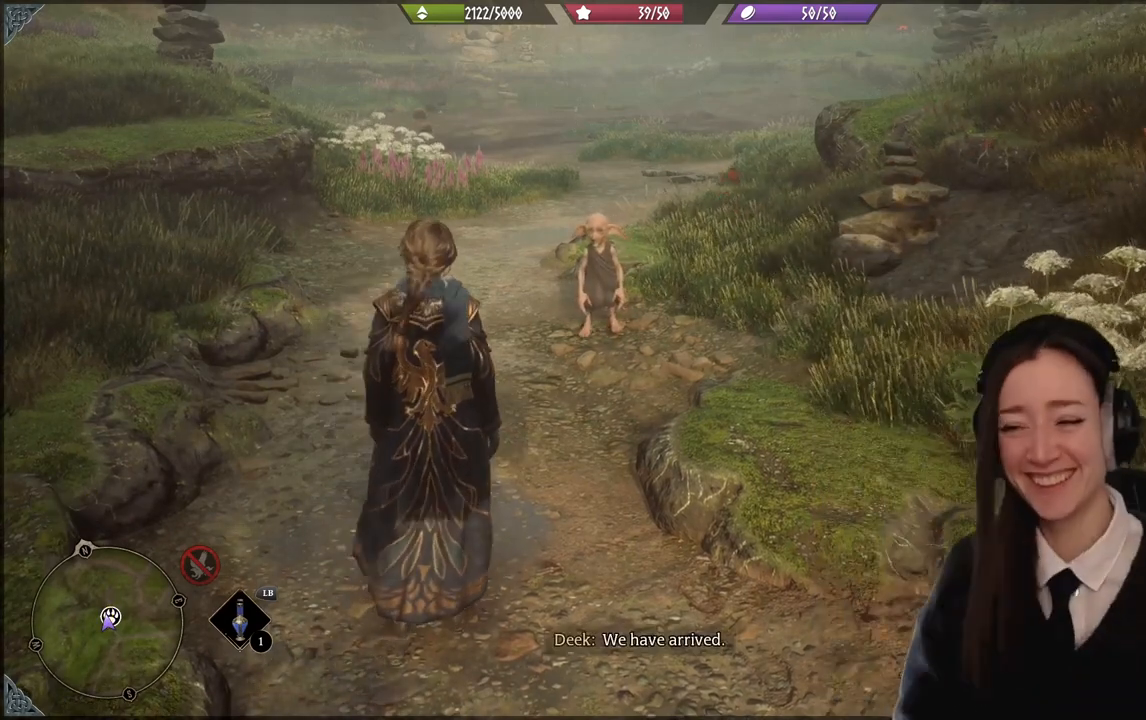
{"buttons": [], "left_stick": "center", "right_stick": "center", "events": []}
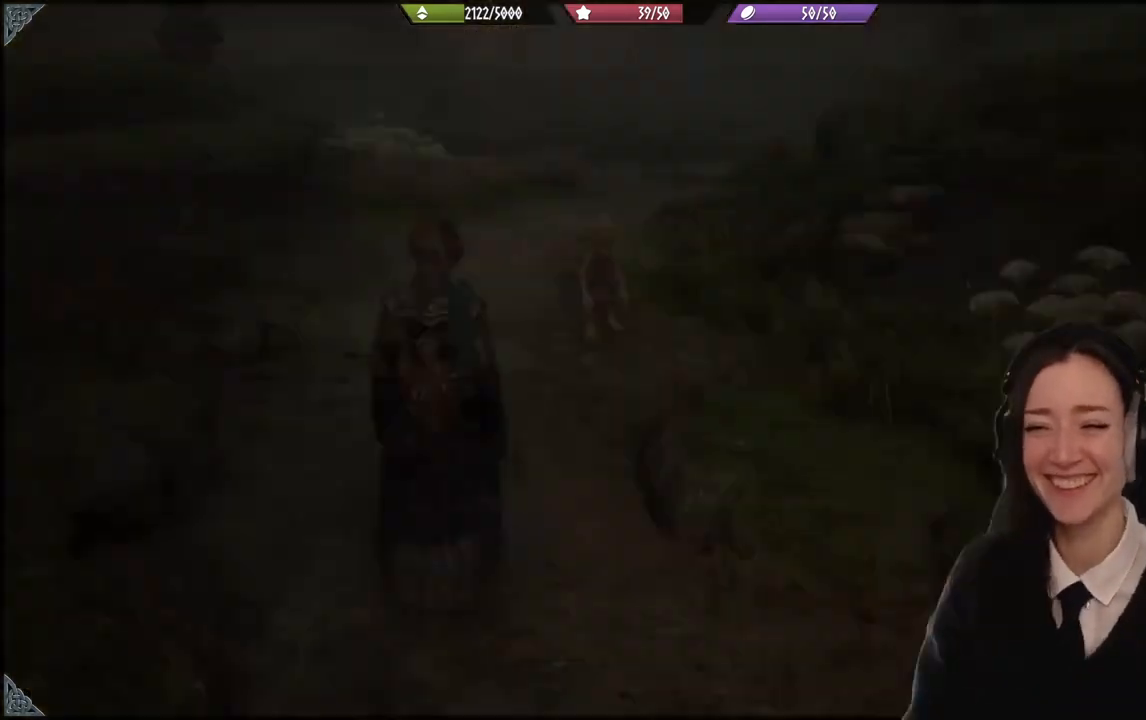
{"buttons": [], "left_stick": "up-right", "right_stick": "center", "events": [[234, "left_stick", "up-right"]]}
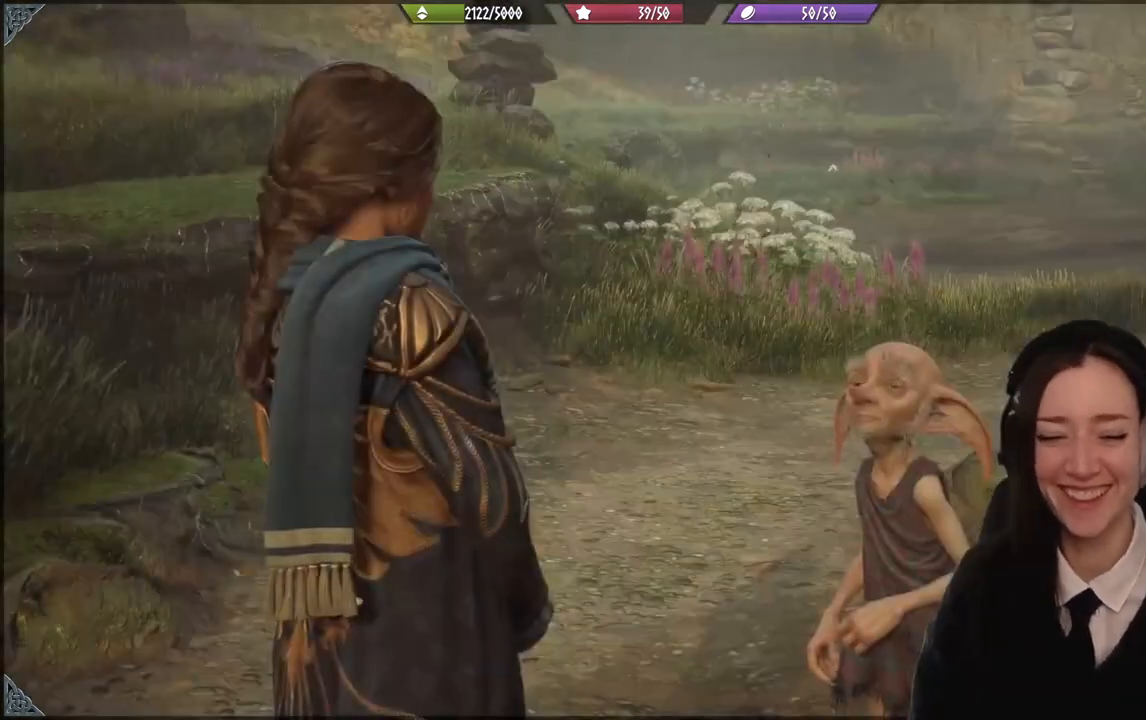
{"buttons": [], "left_stick": "center", "right_stick": "right", "events": [[300, "left_stick", "up"], [434, "left_stick", "center"], [467, "right_stick", "right"]]}
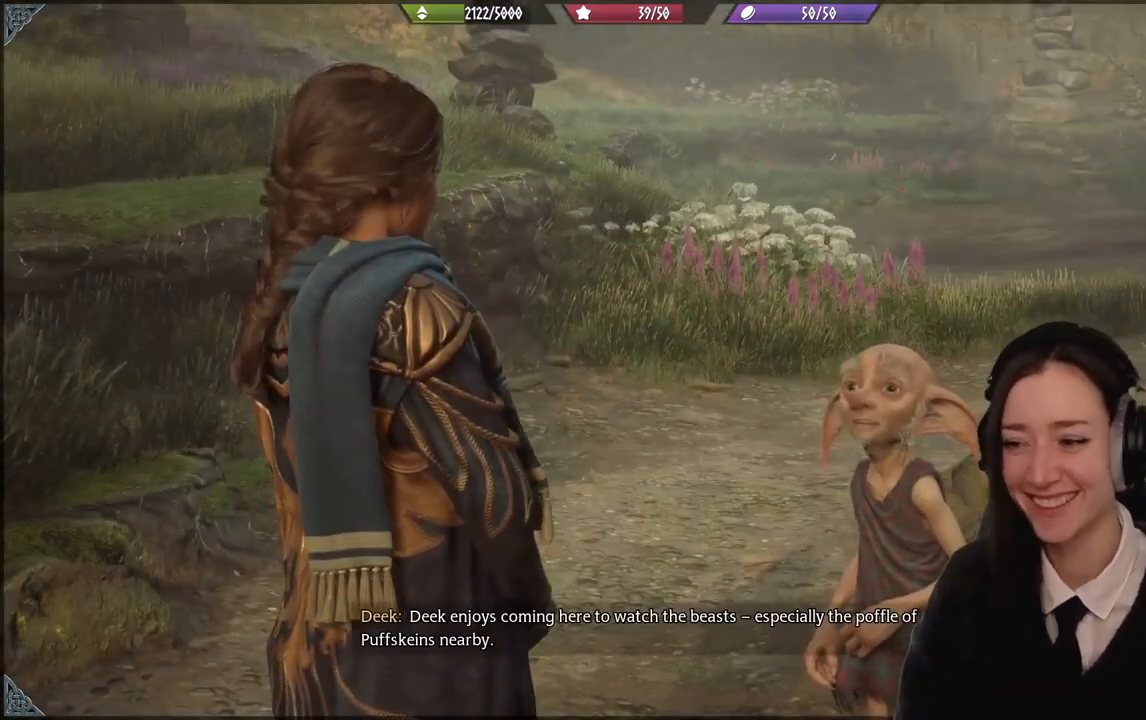
{"buttons": [], "left_stick": "center", "right_stick": "center", "events": [[301, "right_stick", "center"]]}